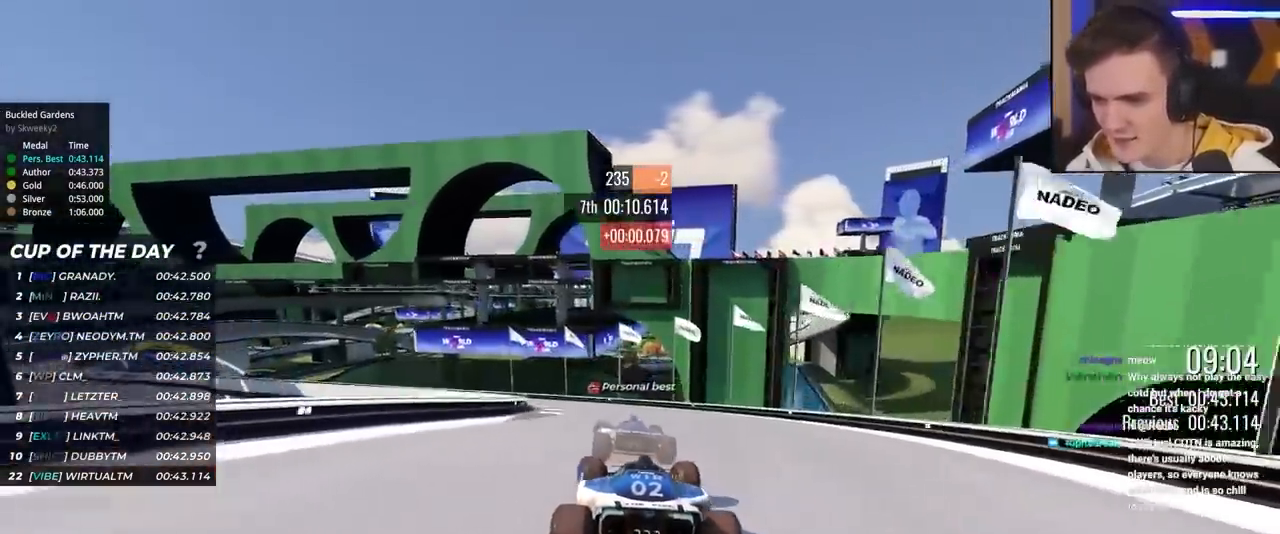
Gameplay with keyboard; each line is a JSON object with the keys held at the frame after it. "events" lists presses ("down") and releases ("up") of "brake", "down", "left", "right" and "up" between this image and that frame as [ms after this image, input, new state], when the widget could be followed in between. No other keys are recorded. Mouse input is not recorded. Key names are as the overlay labels them; some are game actions (e.g. jump) rather than physical keys.
{"keys": ["left", "up"], "events": []}
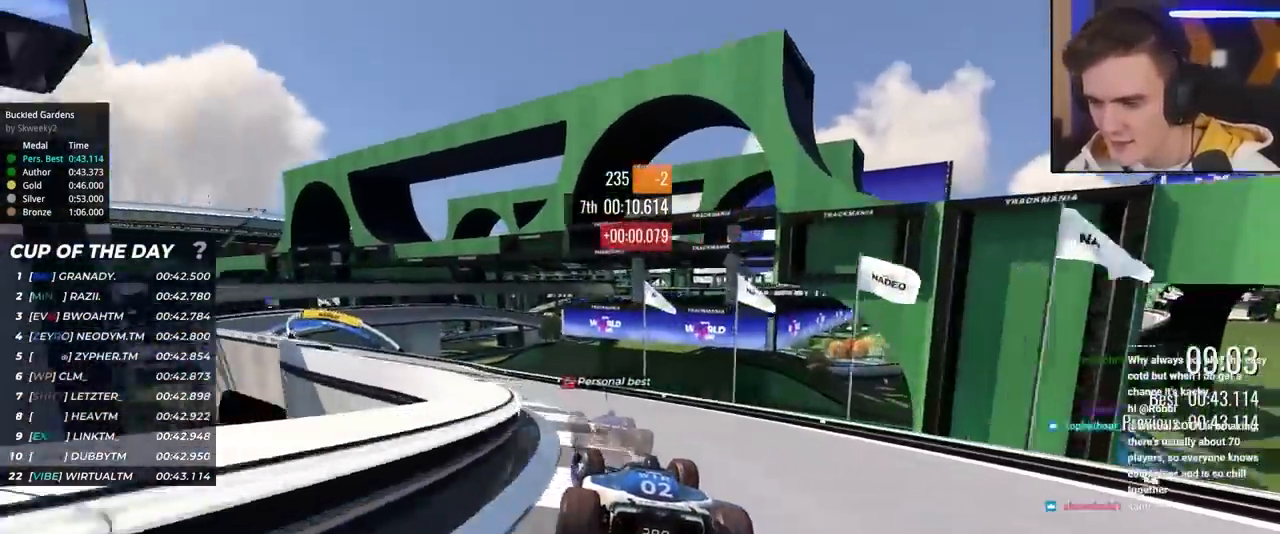
{"keys": ["left", "up"], "events": []}
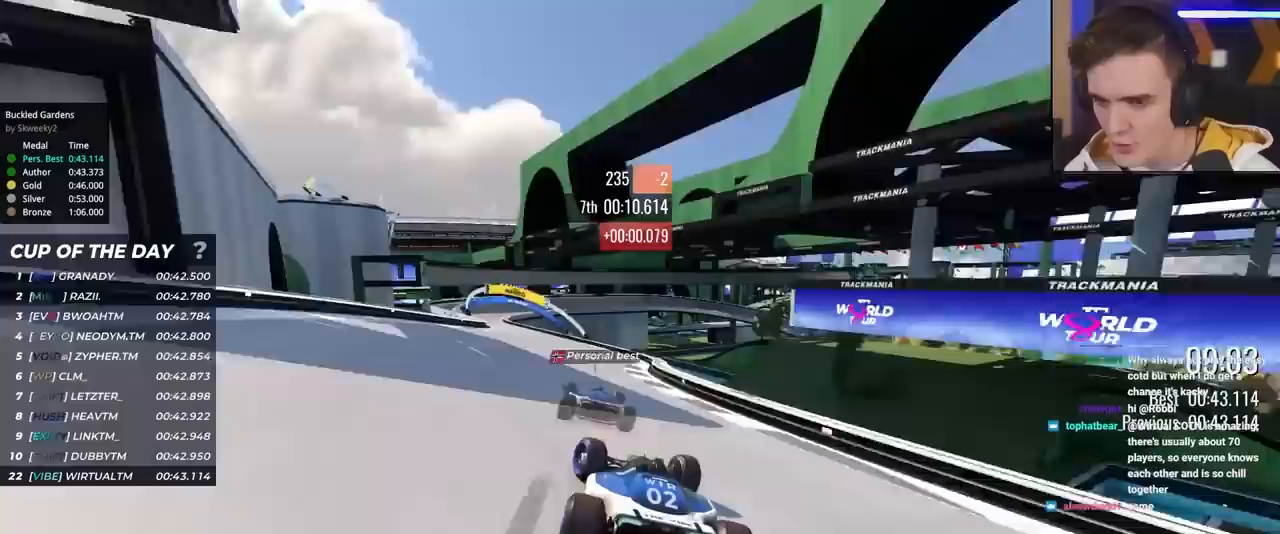
{"keys": ["up"], "events": [[117, "left", "up"], [350, "left", "down"], [483, "left", "up"]]}
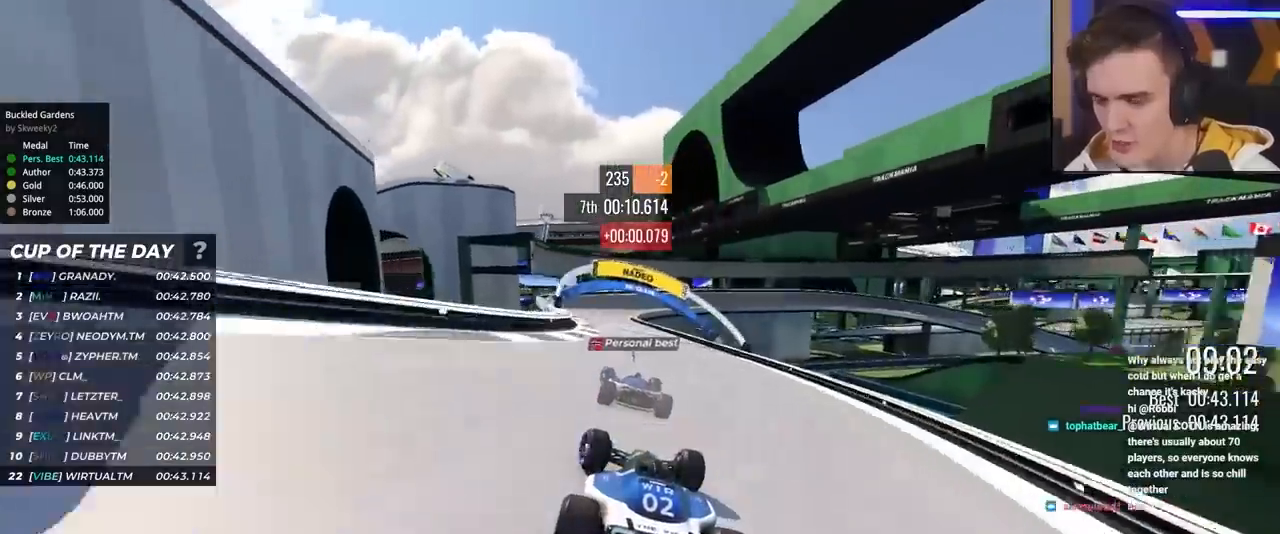
{"keys": ["up"], "events": [[133, "left", "down"], [267, "left", "up"]]}
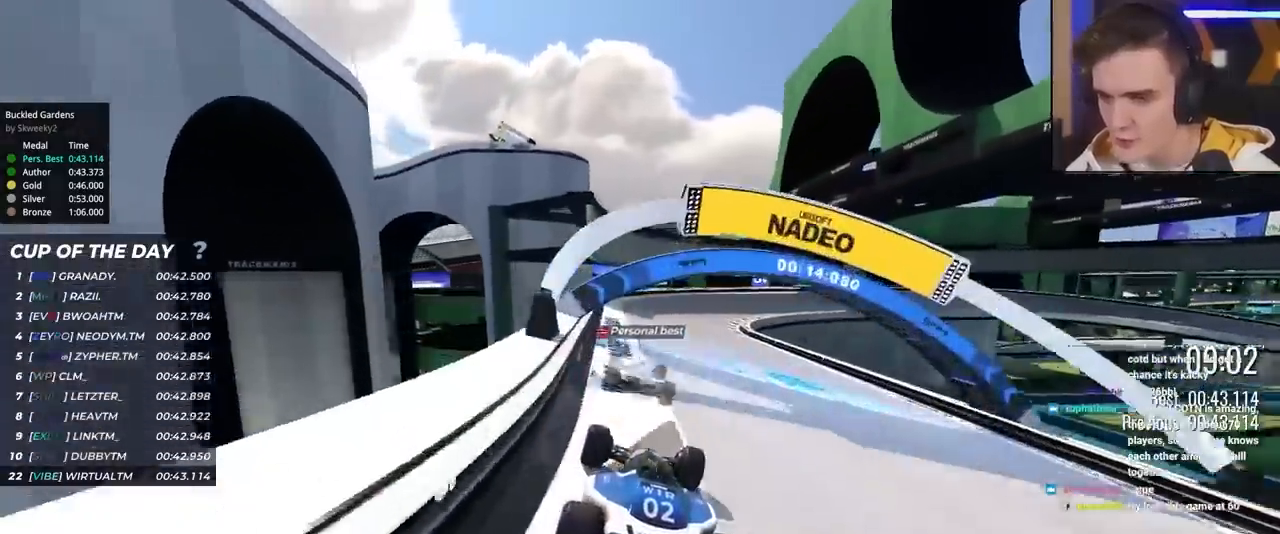
{"keys": ["right", "up"], "events": [[100, "right", "down"], [283, "right", "up"], [333, "right", "down"]]}
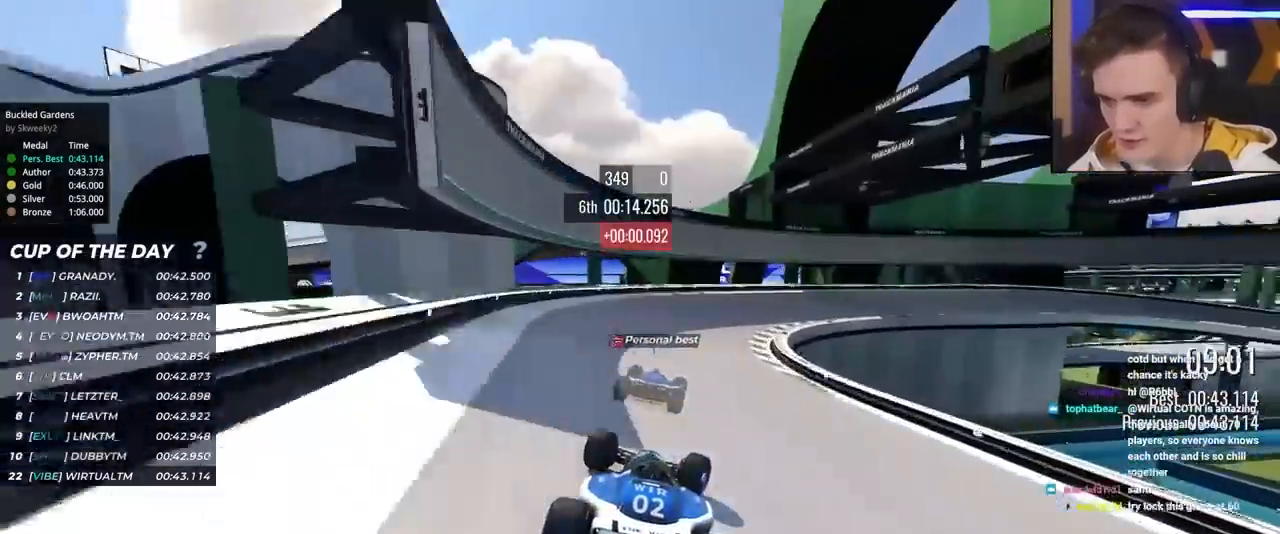
{"keys": ["brake", "right", "up"], "events": [[350, "brake", "down"]]}
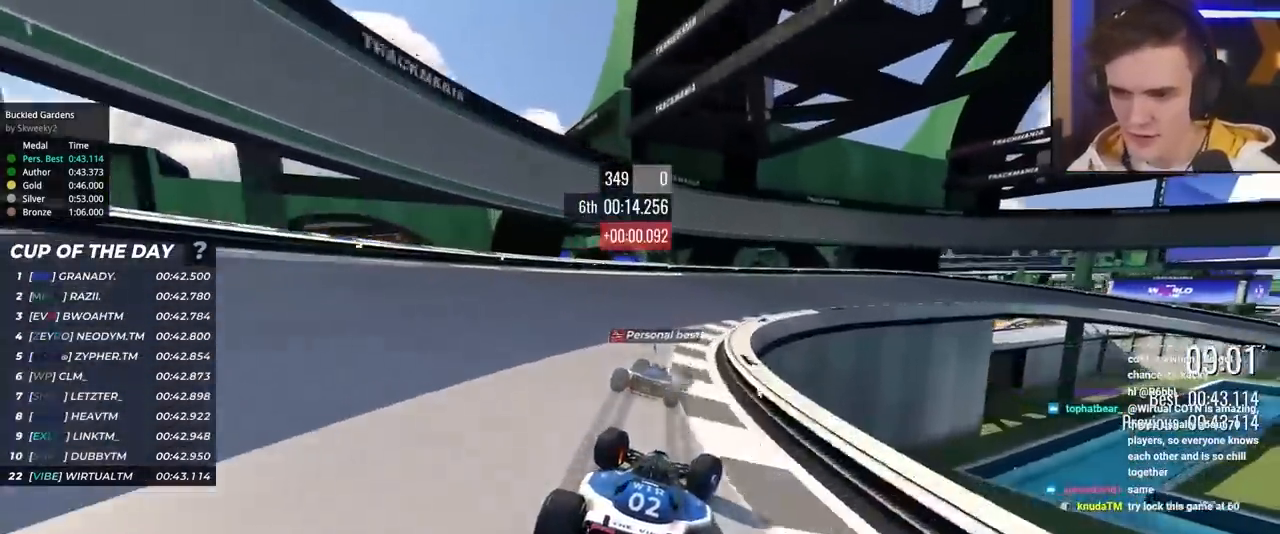
{"keys": ["right", "up"], "events": [[317, "brake", "up"]]}
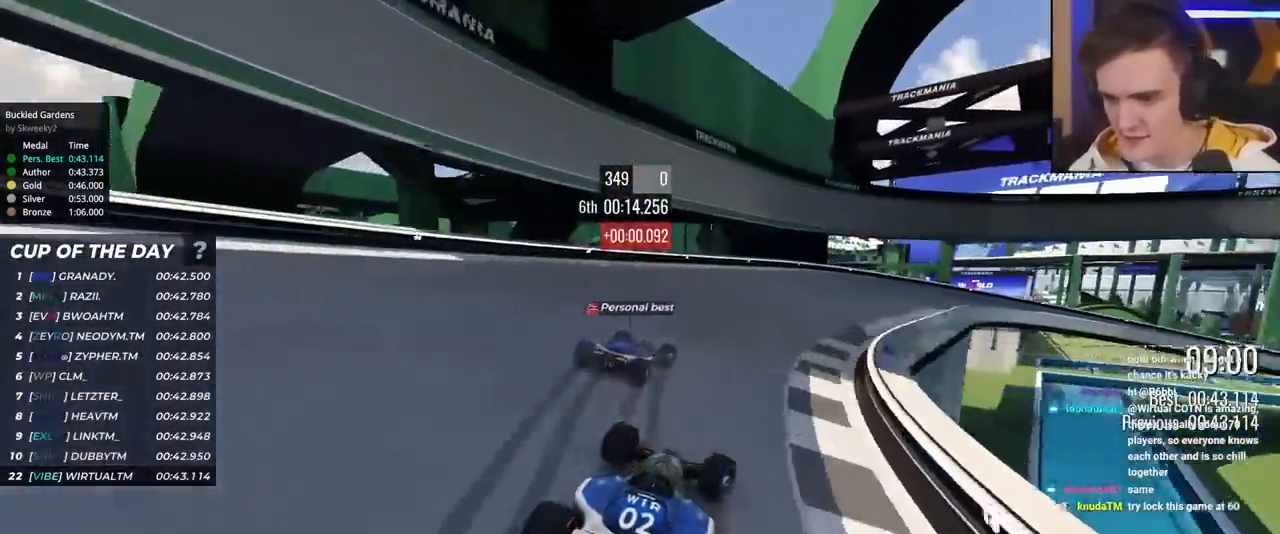
{"keys": ["right", "up"], "events": [[200, "up", "up"], [250, "up", "down"], [383, "up", "up"], [433, "up", "down"]]}
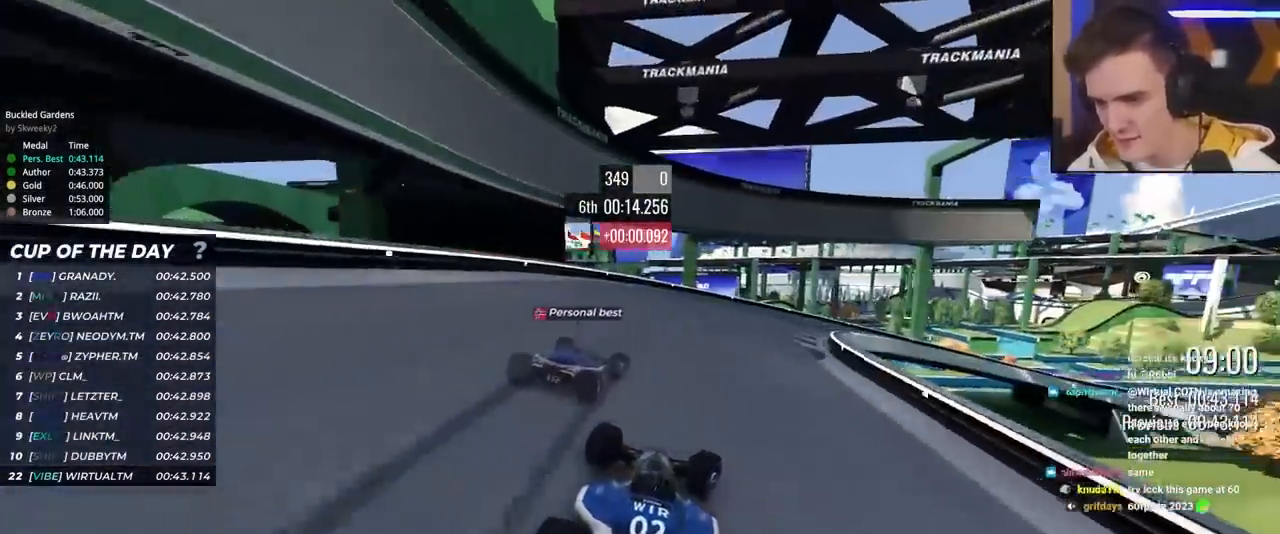
{"keys": ["right", "up"], "events": []}
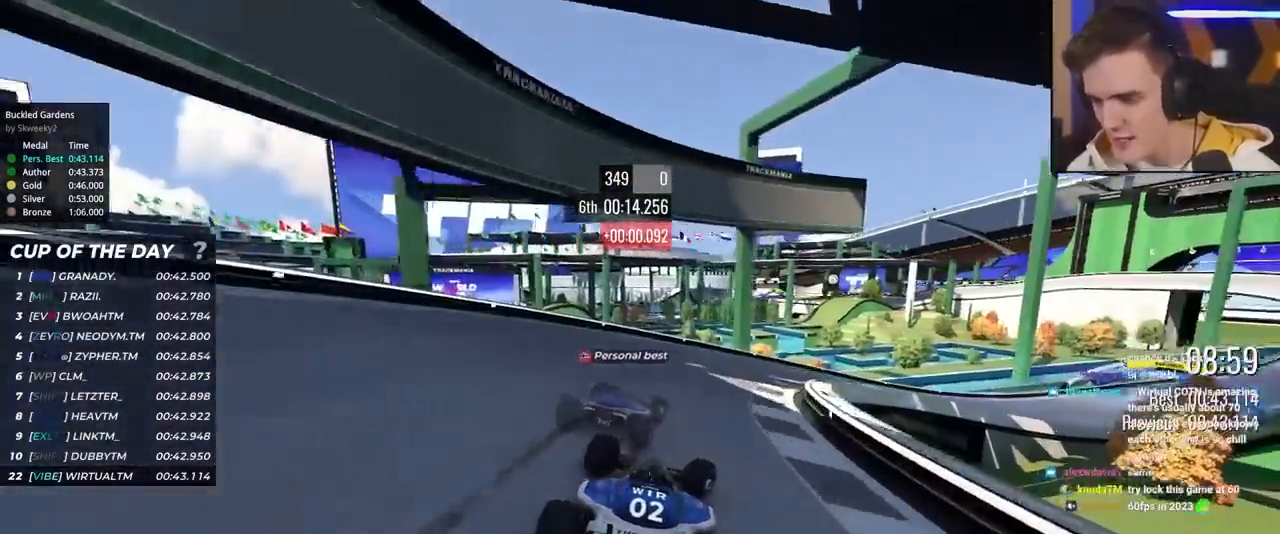
{"keys": ["right", "up"], "events": [[133, "up", "up"], [183, "up", "down"]]}
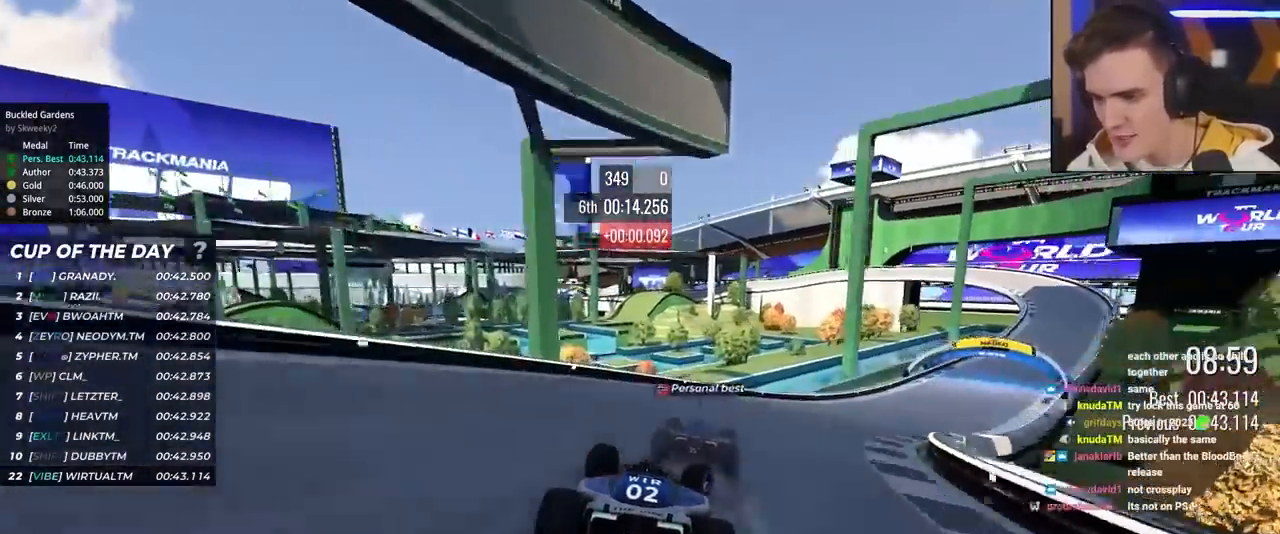
{"keys": ["up"], "events": [[433, "right", "up"]]}
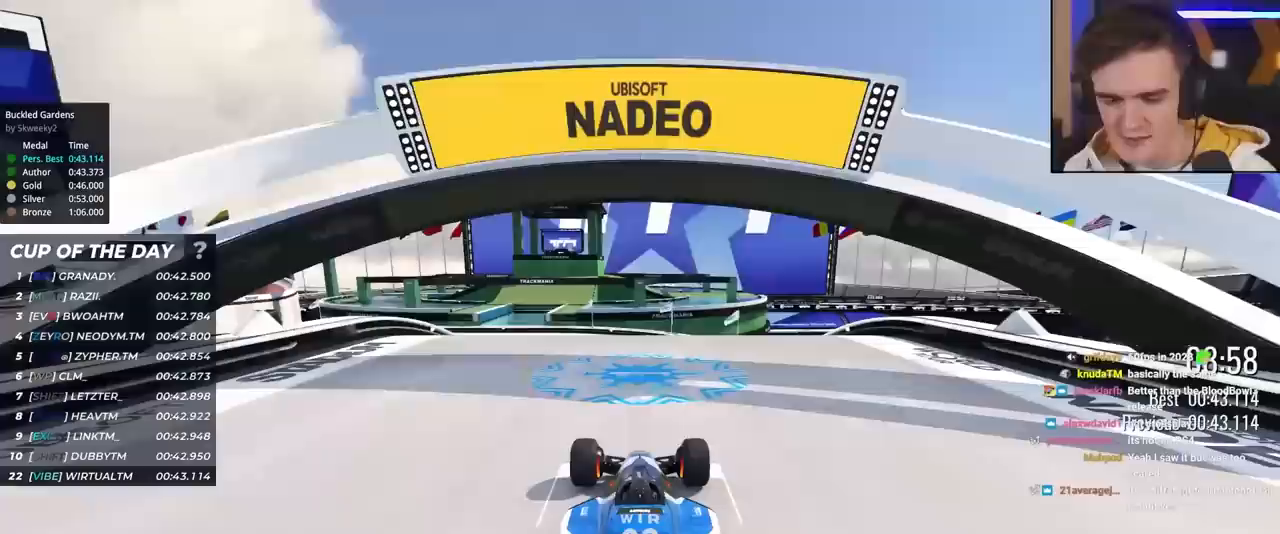
{"keys": ["up"], "events": []}
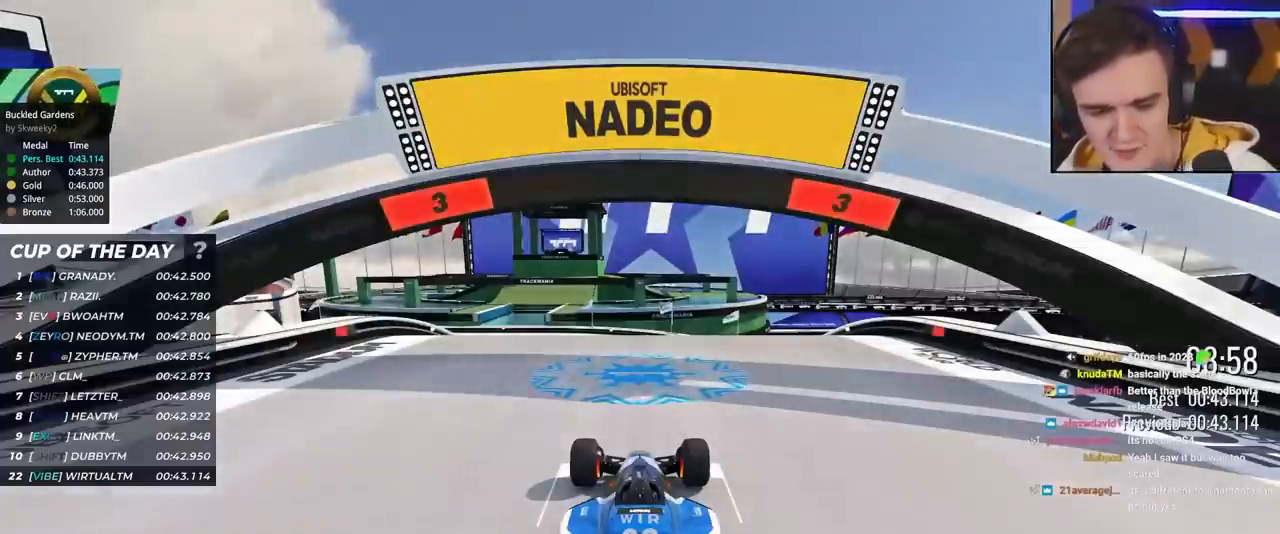
{"keys": ["up"], "events": []}
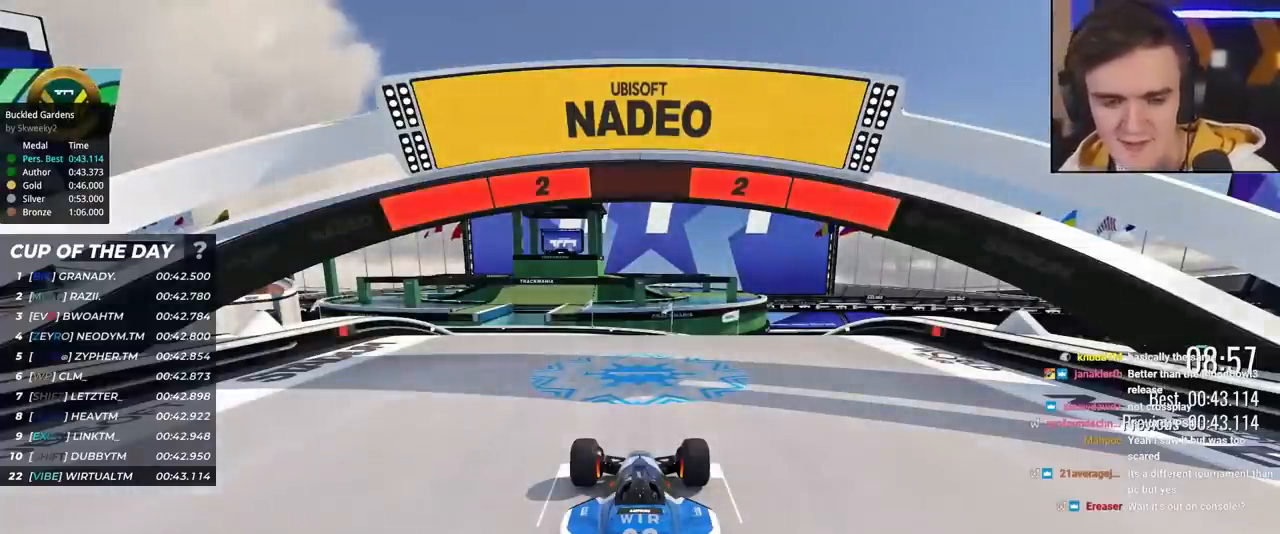
{"keys": ["up"], "events": []}
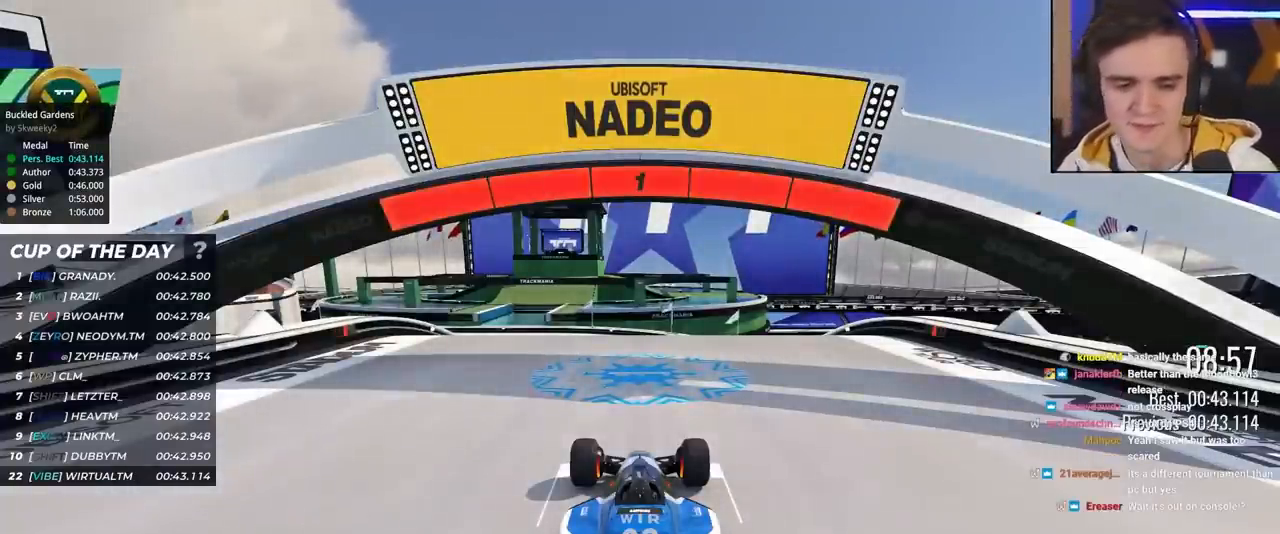
{"keys": ["up"], "events": []}
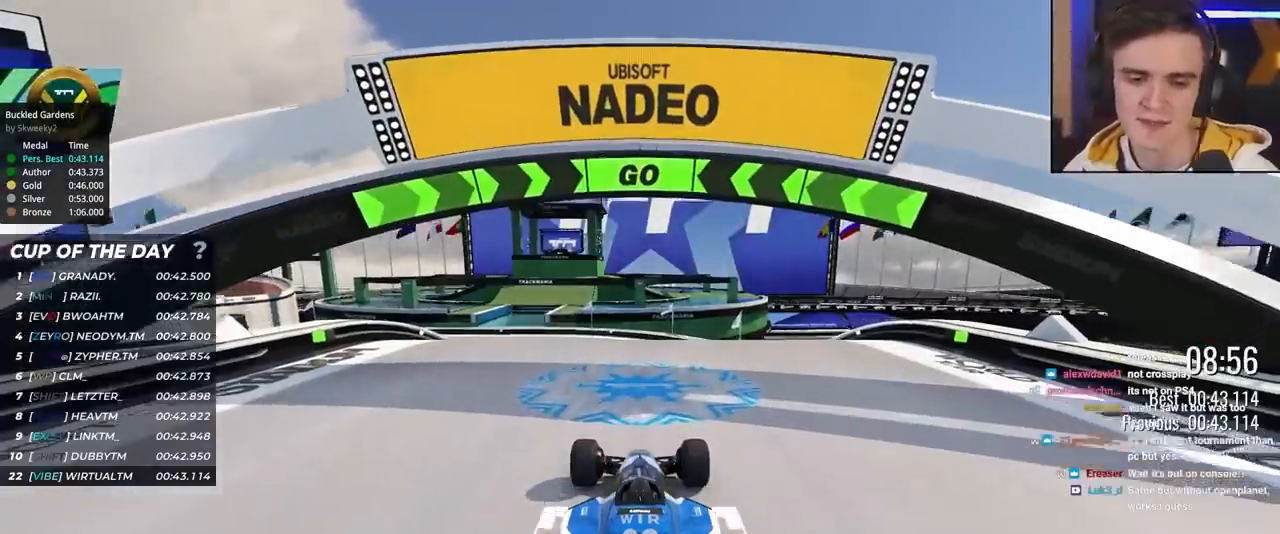
{"keys": ["up"], "events": []}
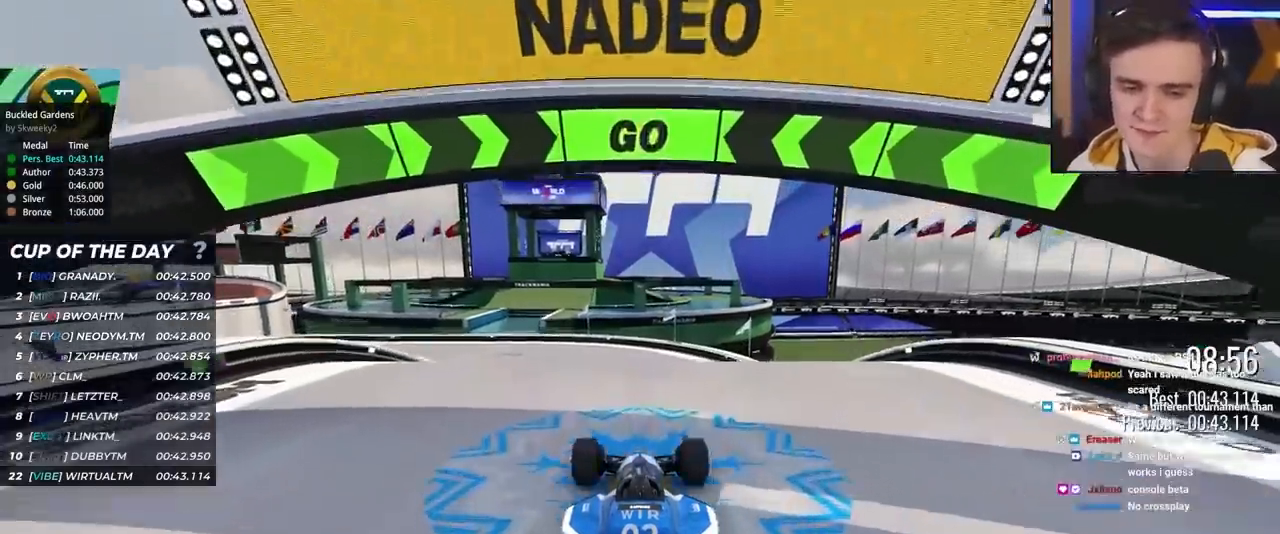
{"keys": ["right", "up"], "events": [[433, "right", "down"]]}
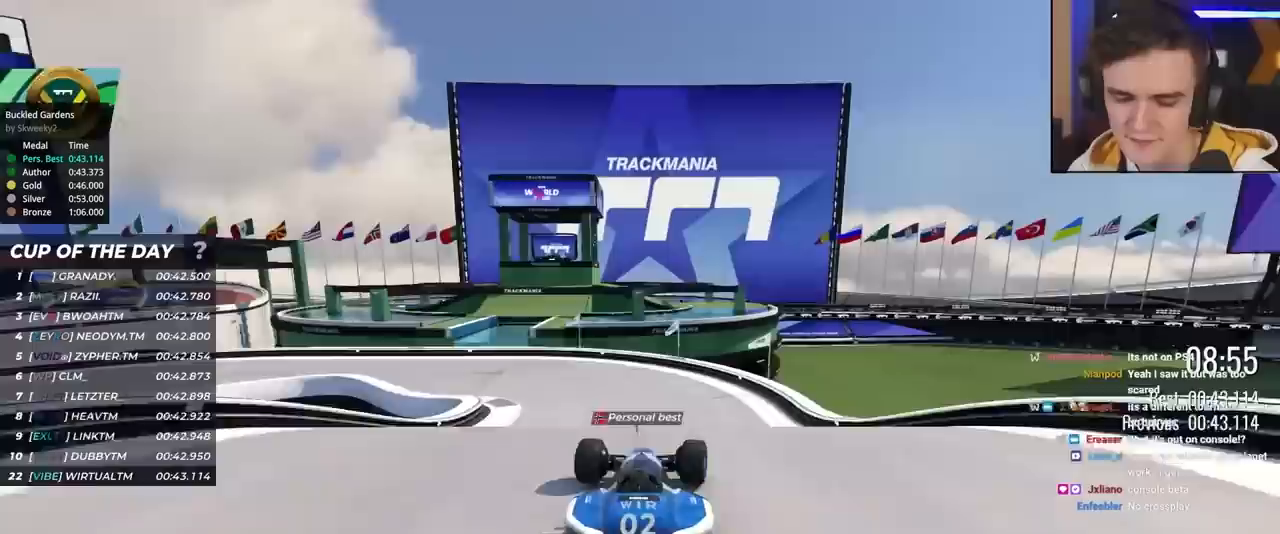
{"keys": ["up"], "events": [[17, "right", "up"], [117, "left", "down"], [250, "left", "up"], [350, "left", "down"], [450, "left", "up"]]}
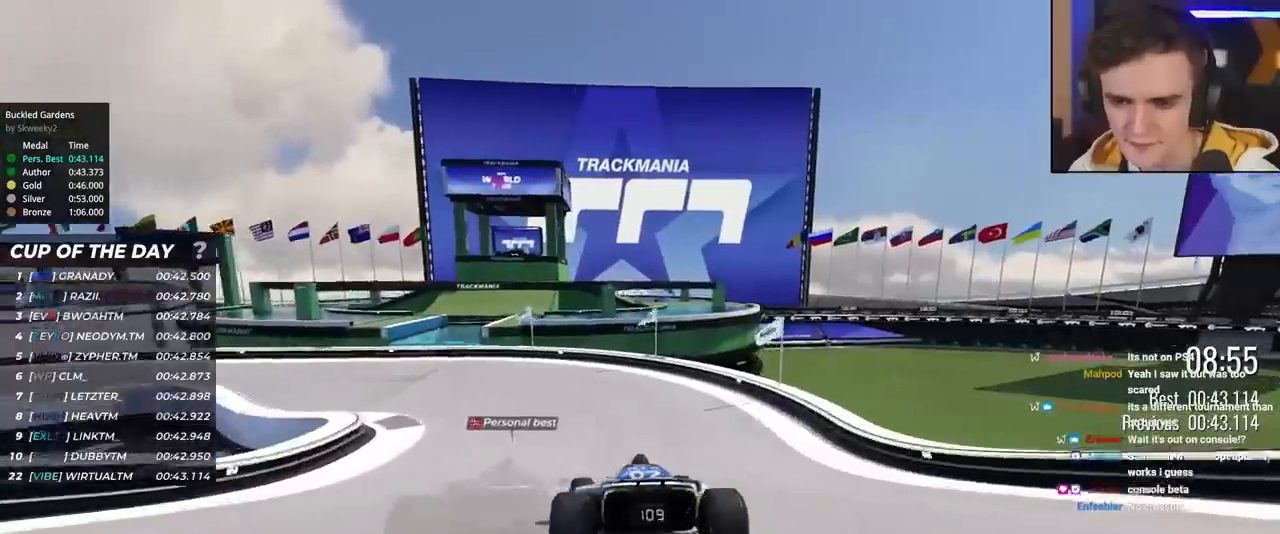
{"keys": ["left", "up"], "events": [[83, "left", "down"]]}
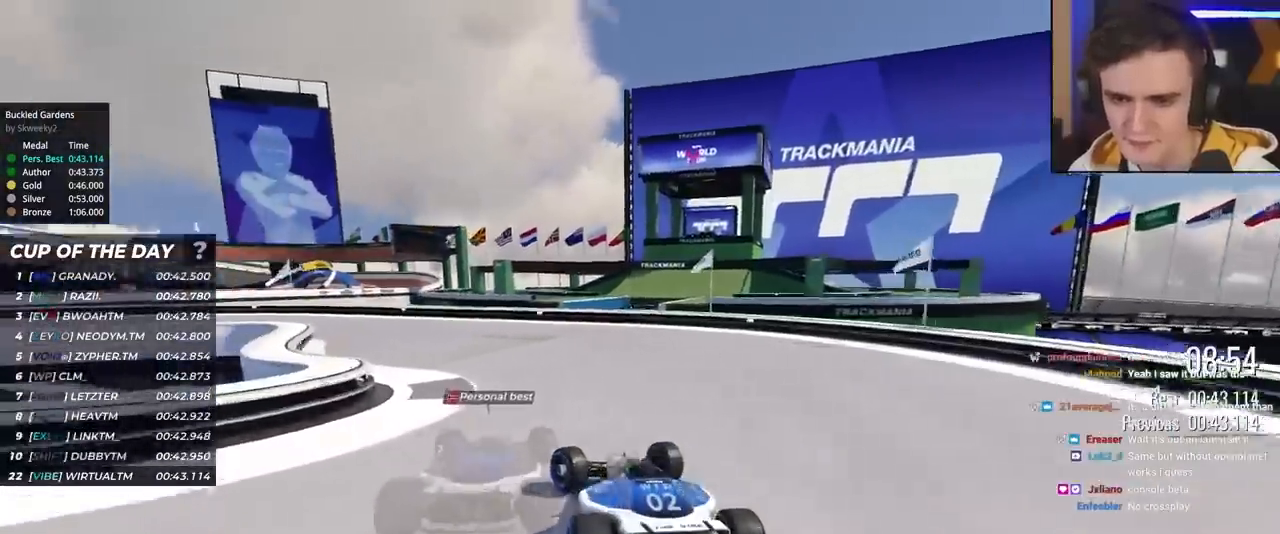
{"keys": ["up"], "events": [[150, "left", "up"], [233, "left", "down"], [417, "left", "up"]]}
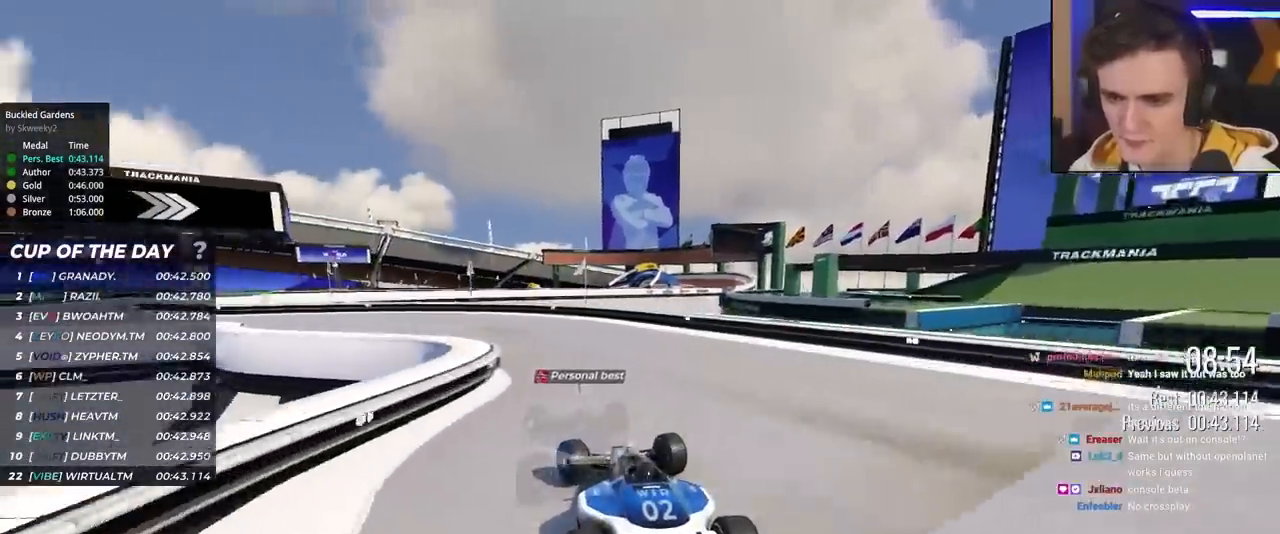
{"keys": ["left", "up"], "events": [[67, "left", "down"]]}
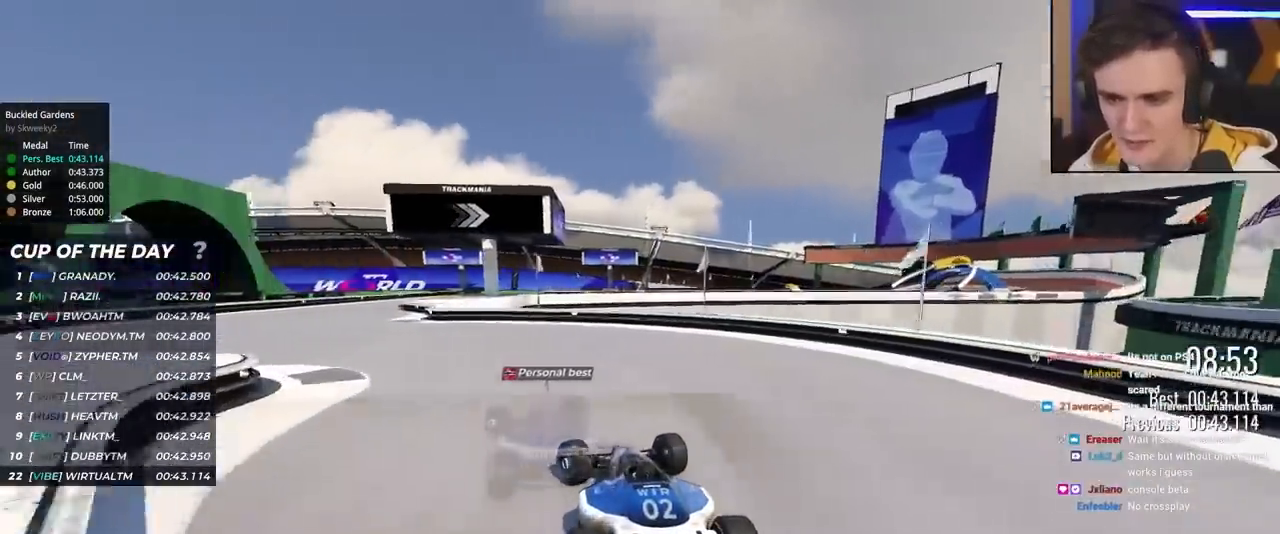
{"keys": ["right", "up"], "events": [[367, "left", "up"], [500, "right", "down"]]}
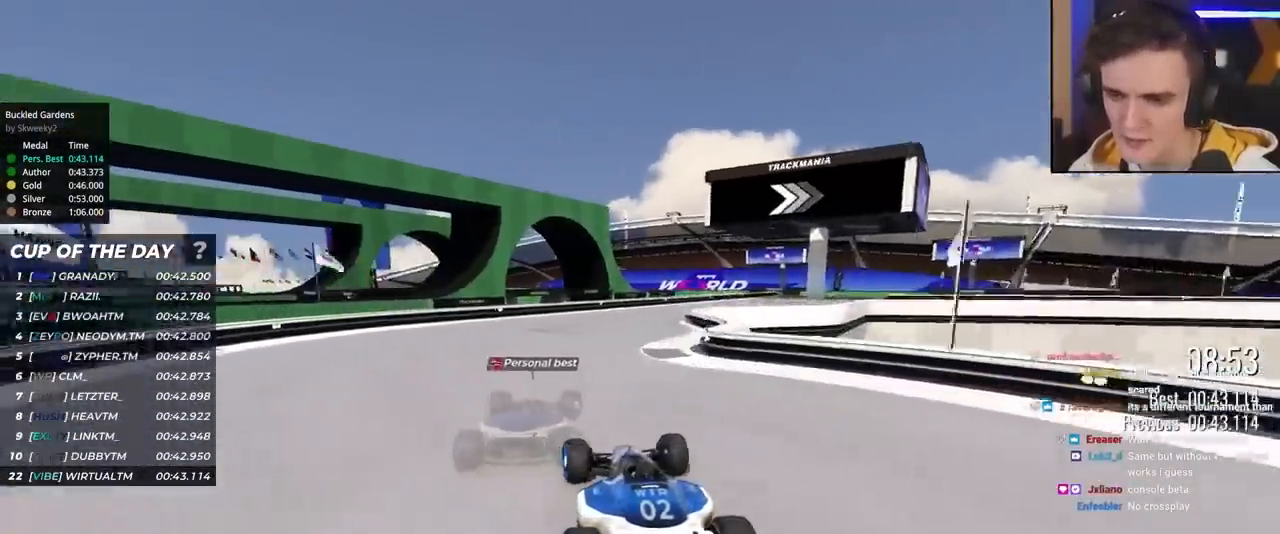
{"keys": ["right", "up"], "events": []}
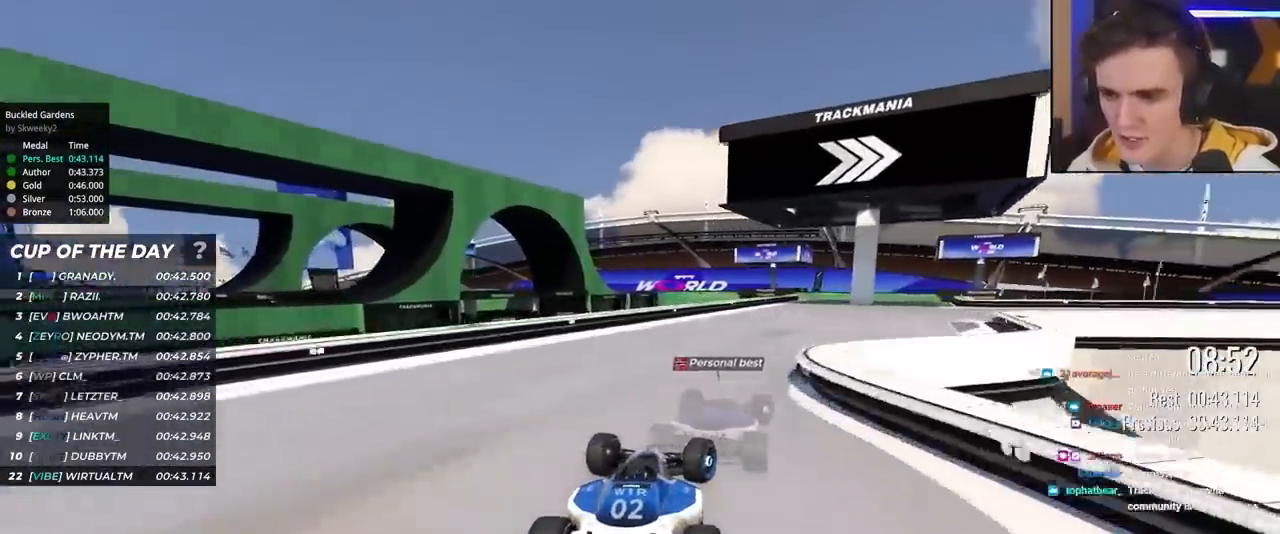
{"keys": ["up"], "events": [[300, "right", "up"]]}
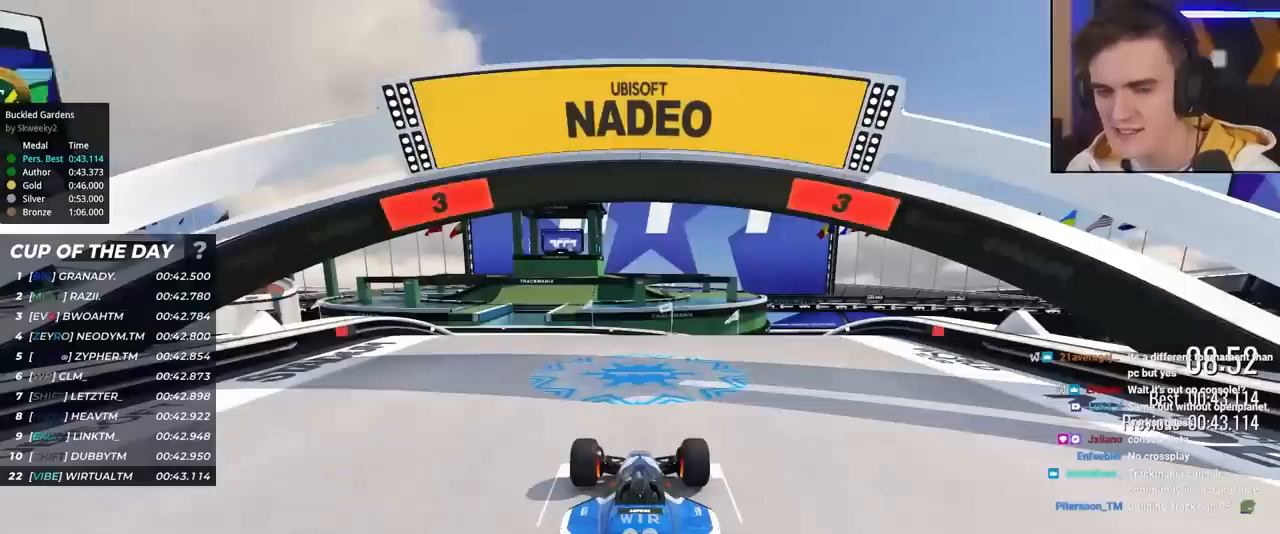
{"keys": ["up"], "events": [[83, "down", "down"], [217, "down", "up"]]}
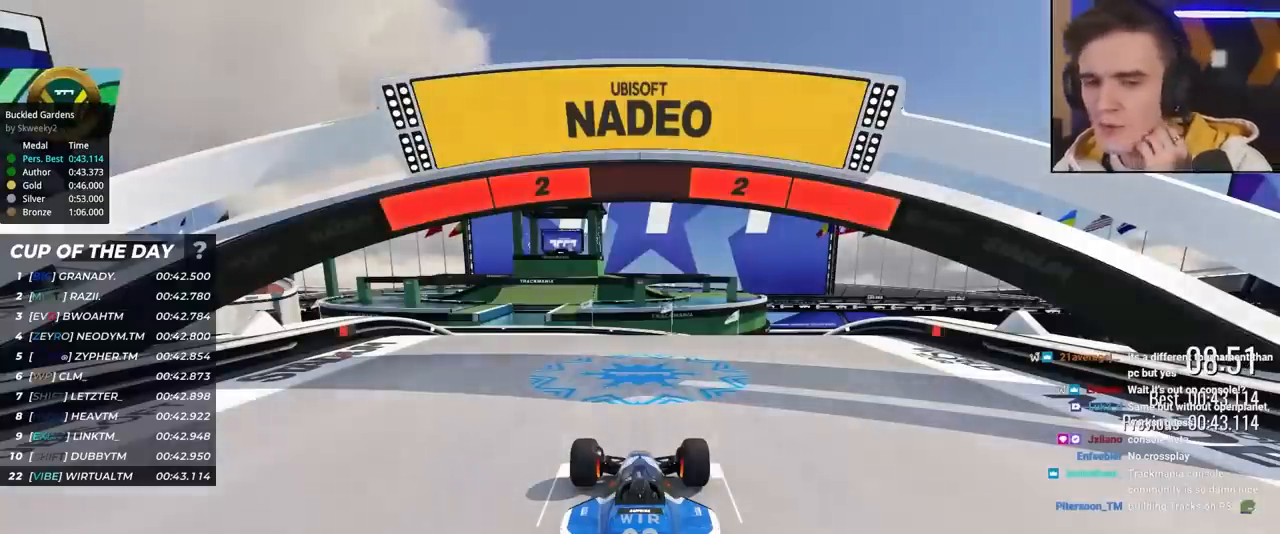
{"keys": ["up"], "events": []}
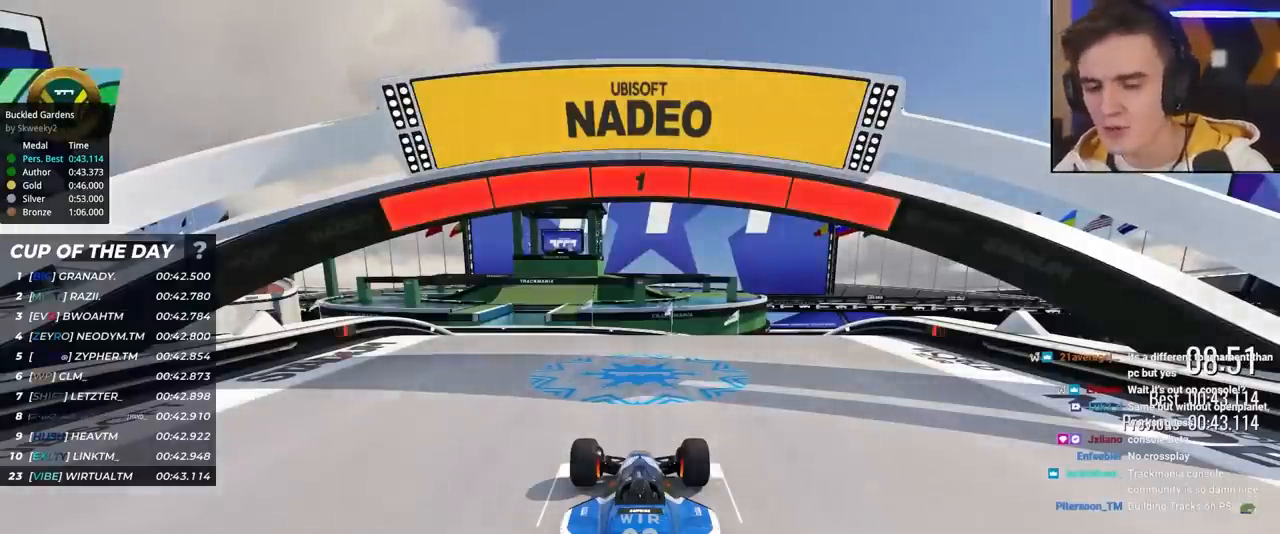
{"keys": ["up"], "events": []}
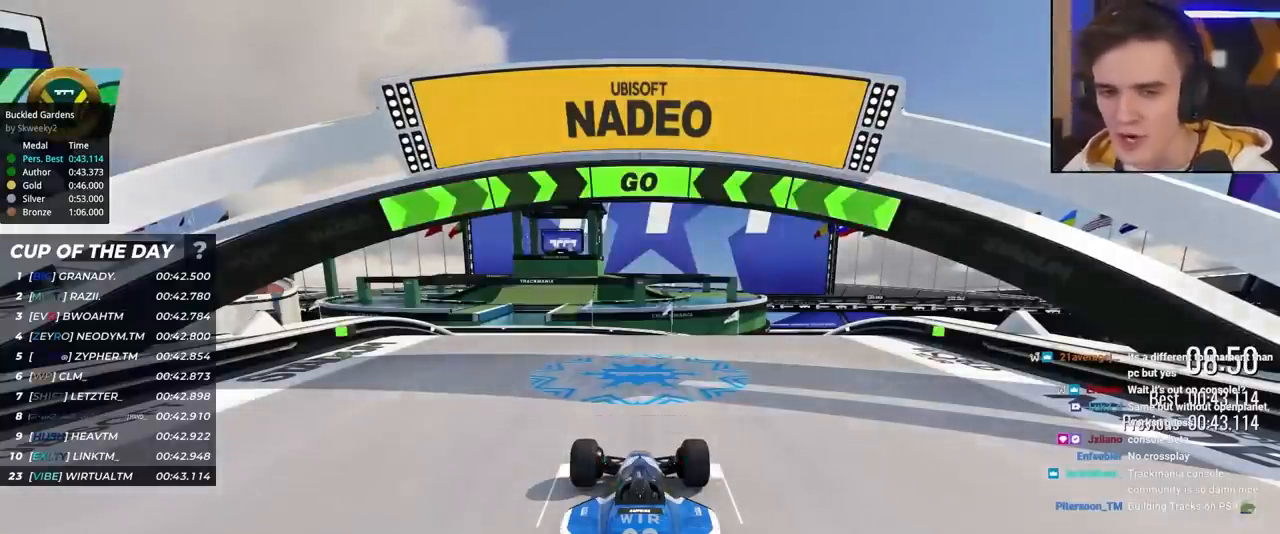
{"keys": ["up"], "events": []}
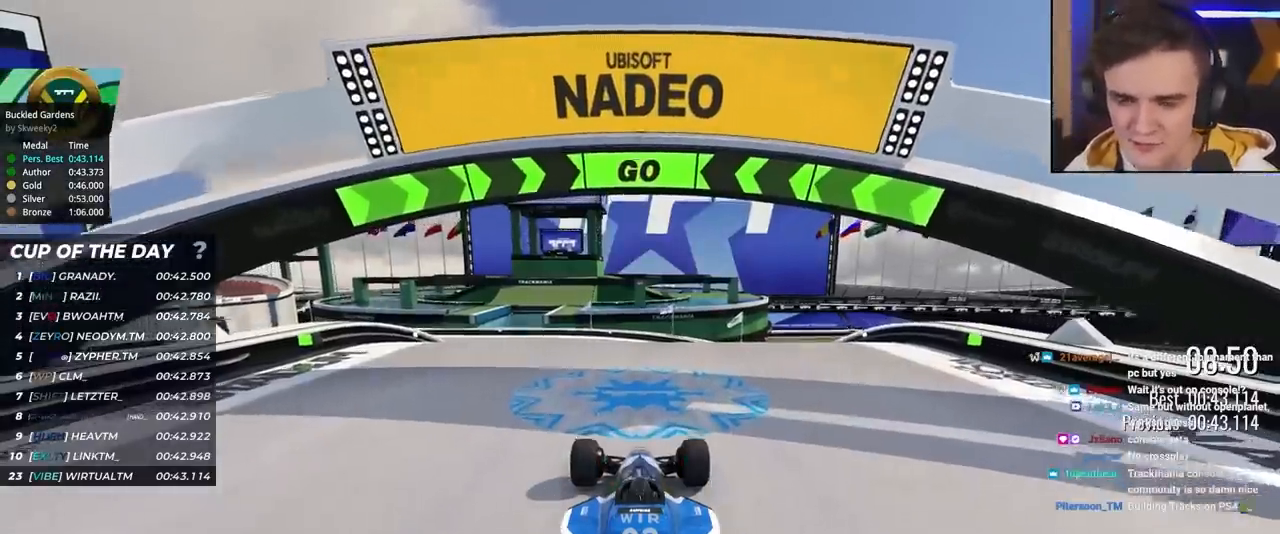
{"keys": ["up"], "events": []}
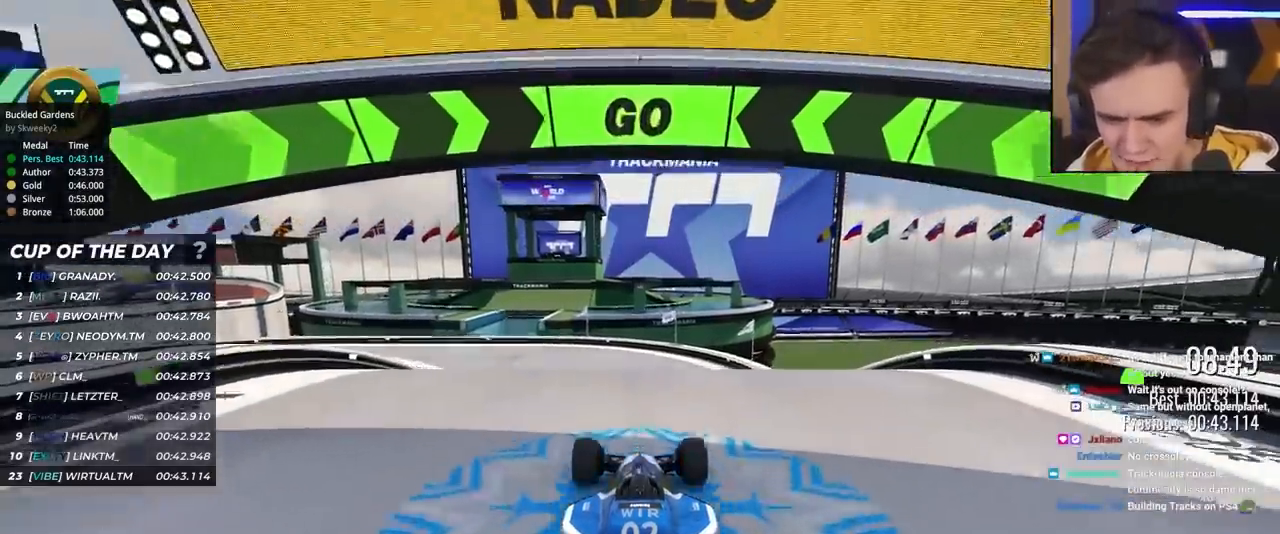
{"keys": ["up"], "events": [[167, "right", "down"], [250, "right", "up"], [400, "left", "down"], [450, "left", "up"]]}
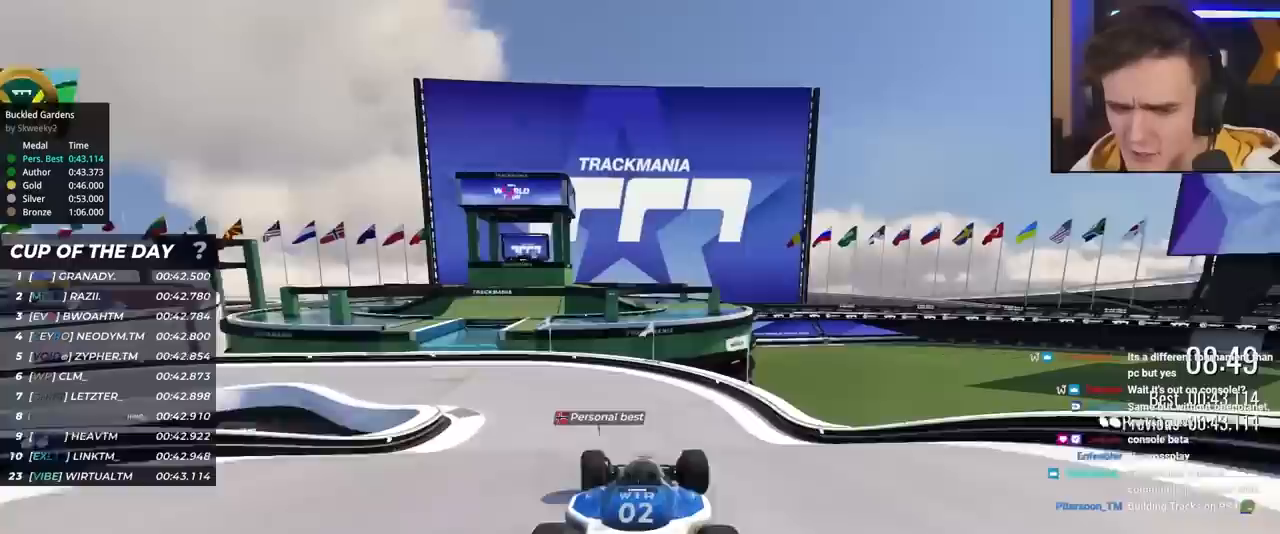
{"keys": ["up"], "events": [[83, "left", "down"], [183, "left", "up"], [367, "left", "down"], [417, "left", "up"]]}